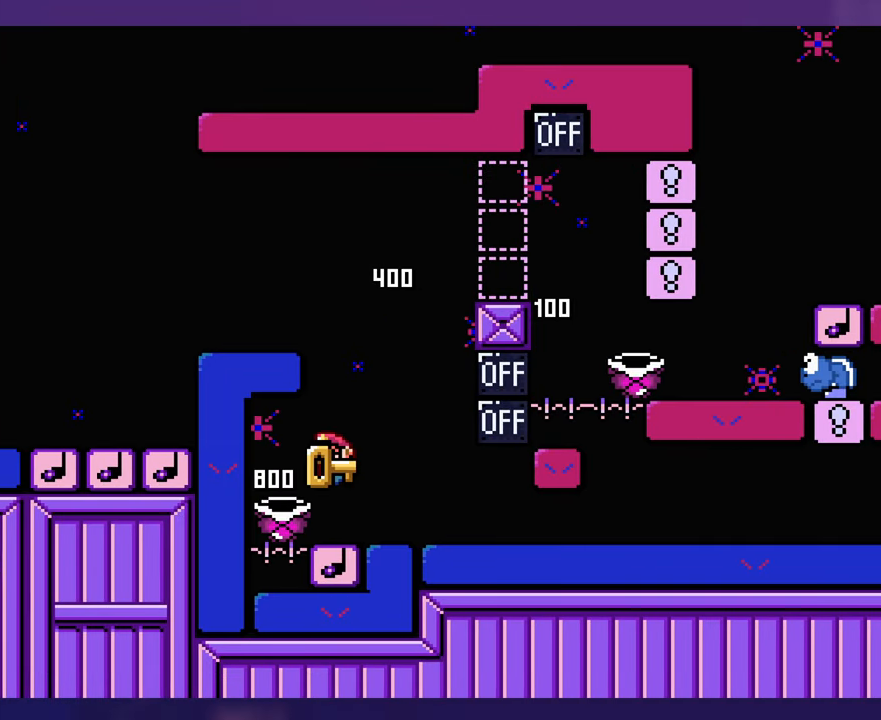
Gameplay with a controller (Nintendo layout); each line is a JSON object with the inputs held at the frame after it. "events" lists button and stick changes between this image and that frame as [ms after this image, input, new state], when the widget could be followed in between. Not read: B DPAD_LEFT DPAD_RIGHT L3 R3 Y.
{"buttons": [], "events": []}
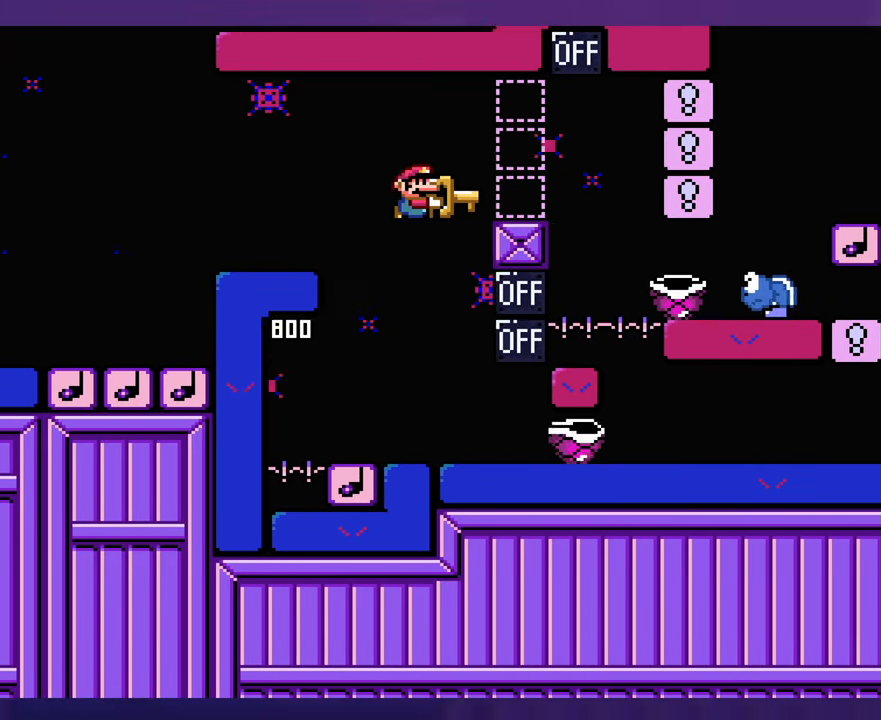
{"buttons": [], "events": [[150, "DPAD_UP", "down"], [167, "DPAD_UP", "up"], [250, "DPAD_UP", "down"], [283, "DPAD_UP", "up"]]}
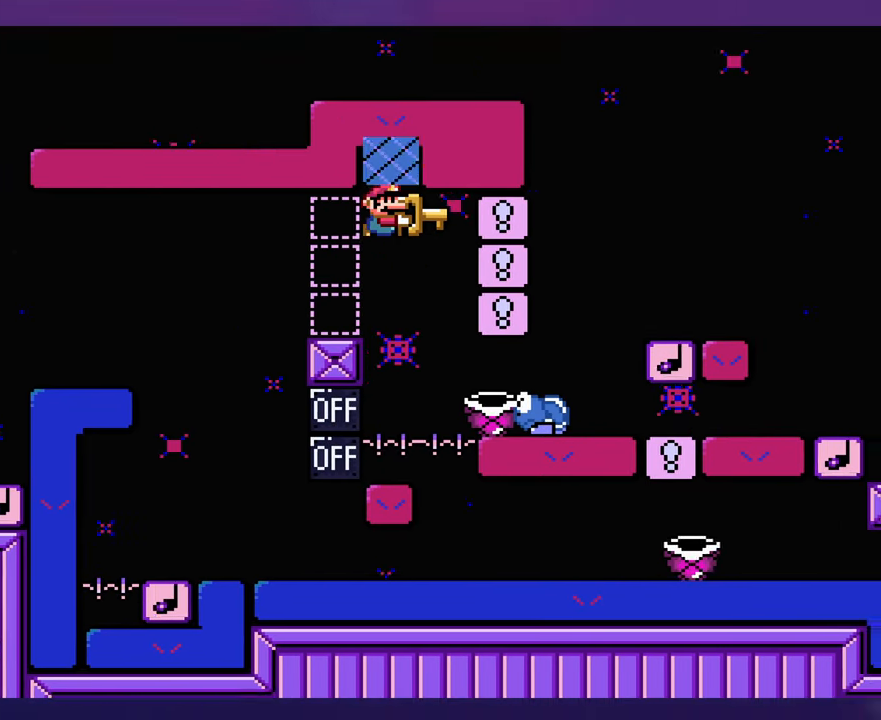
{"buttons": [], "events": [[383, "DPAD_UP", "down"], [433, "DPAD_UP", "up"]]}
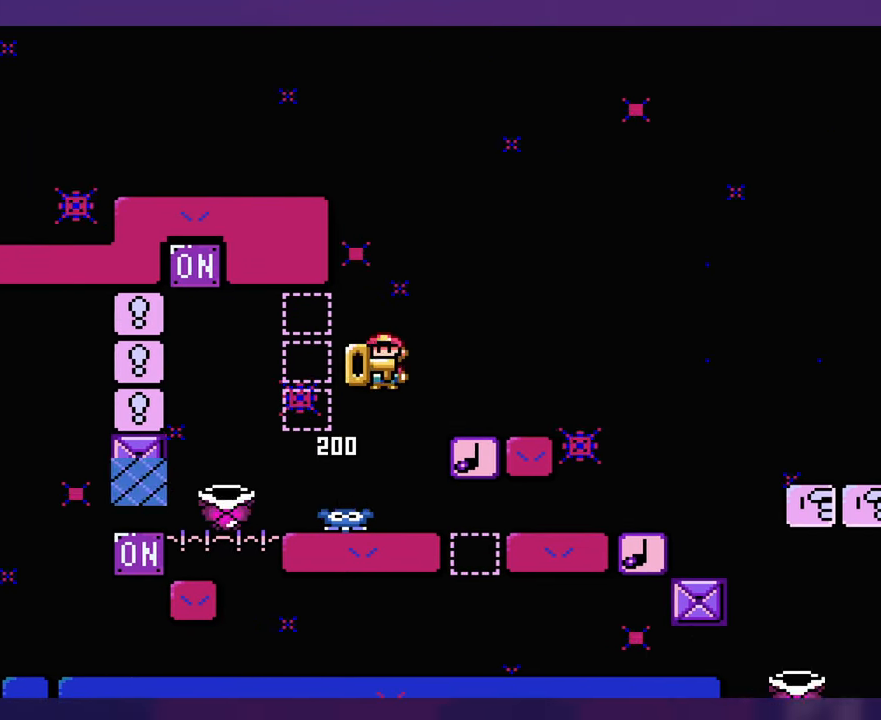
{"buttons": [], "events": [[400, "DPAD_UP", "down"], [417, "DPAD_UP", "up"]]}
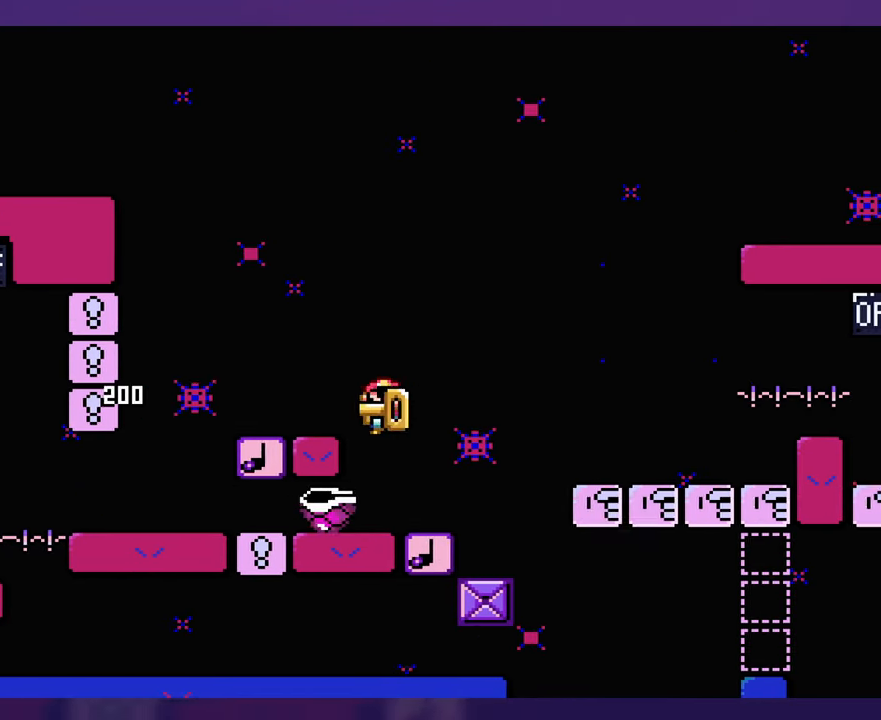
{"buttons": [], "events": [[50, "DPAD_UP", "down"], [83, "DPAD_UP", "up"], [450, "DPAD_UP", "down"], [483, "DPAD_UP", "up"]]}
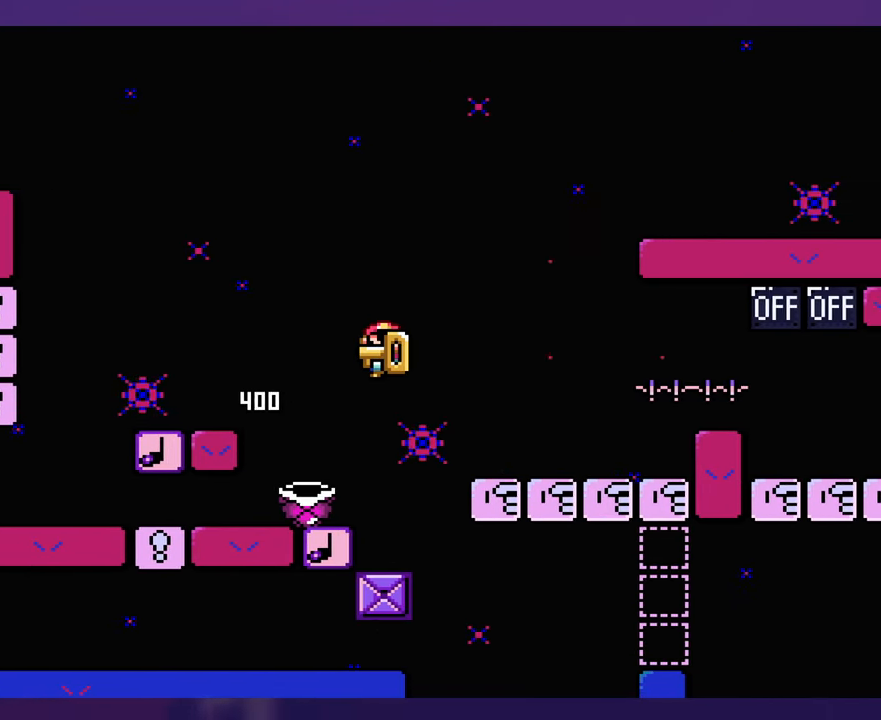
{"buttons": [], "events": []}
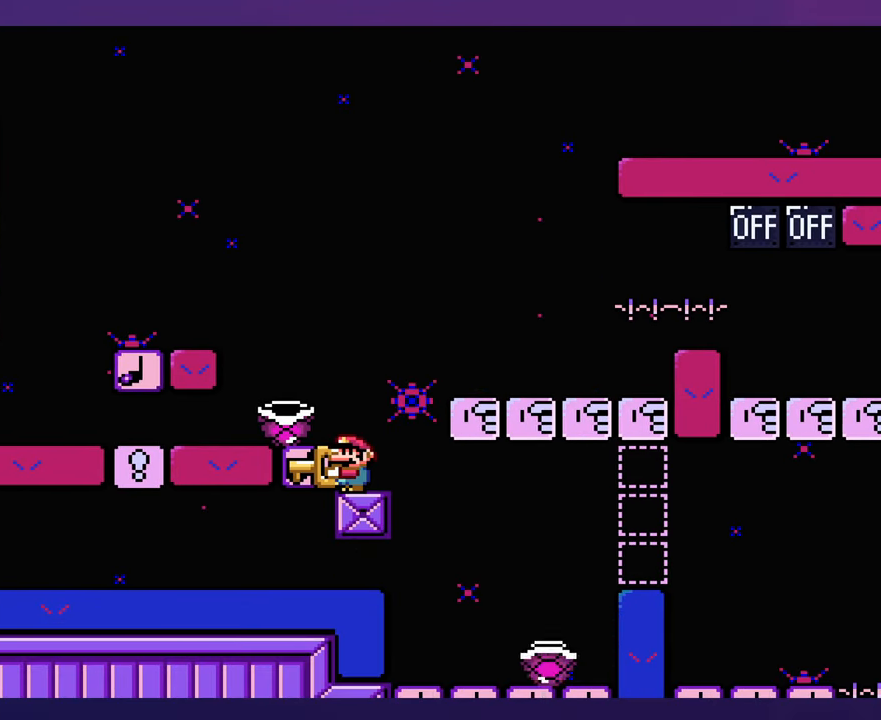
{"buttons": [], "events": [[400, "DPAD_UP", "down"], [433, "DPAD_UP", "up"]]}